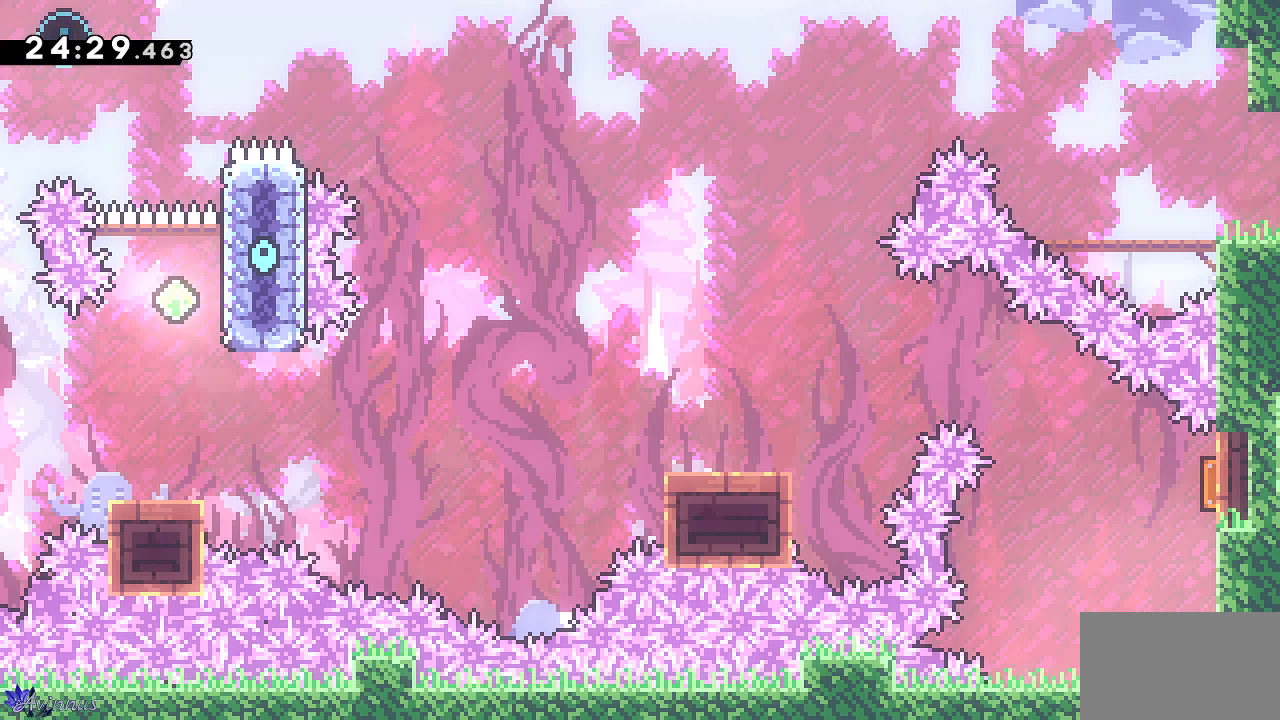
Gameplay with a controller (PlayStation layout); each line is a JSON object with the inputs held at the frame after it. "events" lists button and stick changes between this image and that frame as [ms after this image, input, new state], when the widget could be followed in between.
{"buttons": ["DPAD_UP"], "left_stick": "center", "right_stick": "center", "events": [[150, "DPAD_RIGHT", "down"], [383, "DPAD_RIGHT", "up"], [500, "DPAD_UP", "down"]]}
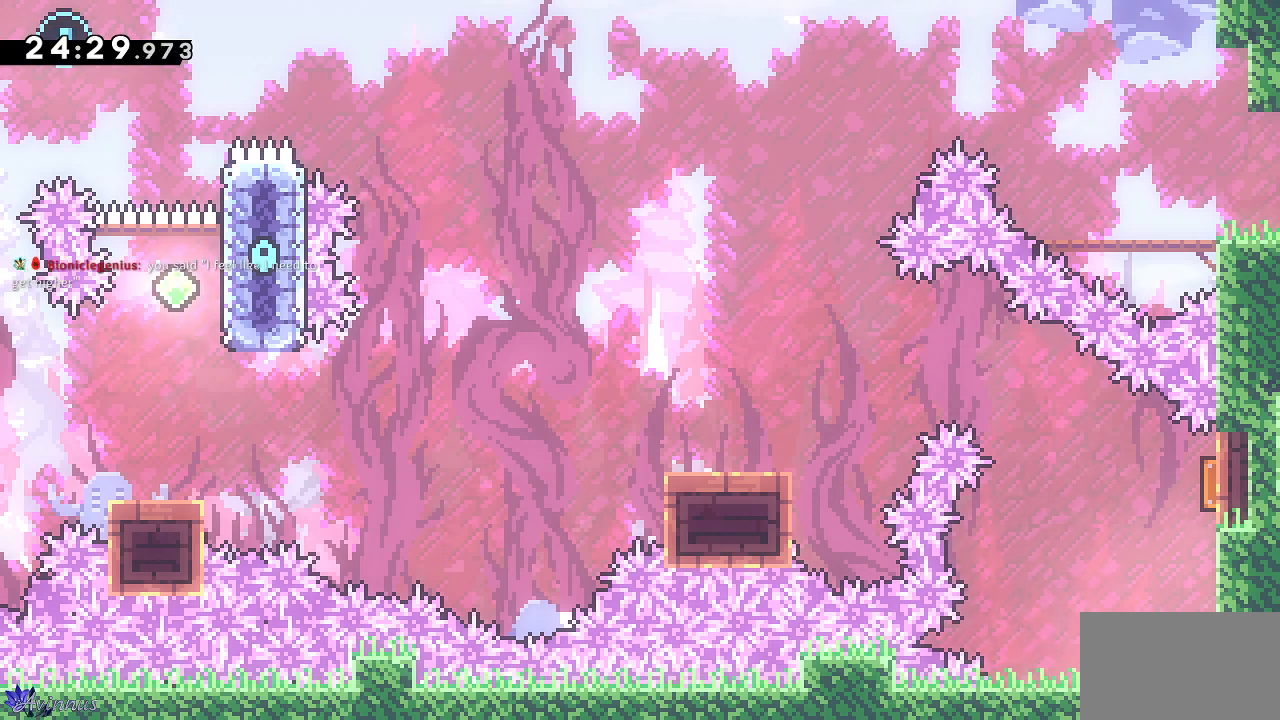
{"buttons": ["DPAD_LEFT"], "left_stick": "center", "right_stick": "center", "events": [[50, "SQUARE", "down"], [267, "DPAD_LEFT", "down"], [267, "SQUARE", "up"], [283, "DPAD_UP", "up"]]}
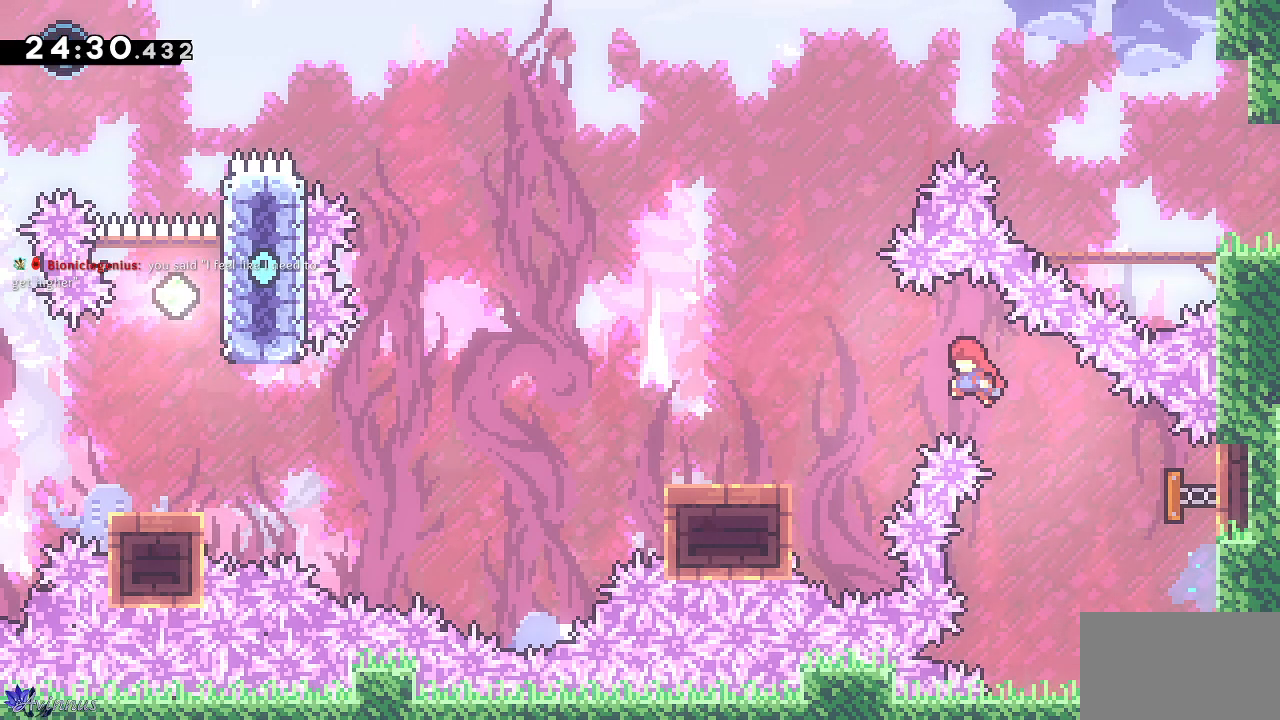
{"buttons": ["CROSS", "DPAD_DOWN", "DPAD_LEFT"], "left_stick": "center", "right_stick": "center", "events": [[33, "DPAD_DOWN", "down"], [317, "SQUARE", "down"], [433, "SQUARE", "up"], [483, "CROSS", "down"]]}
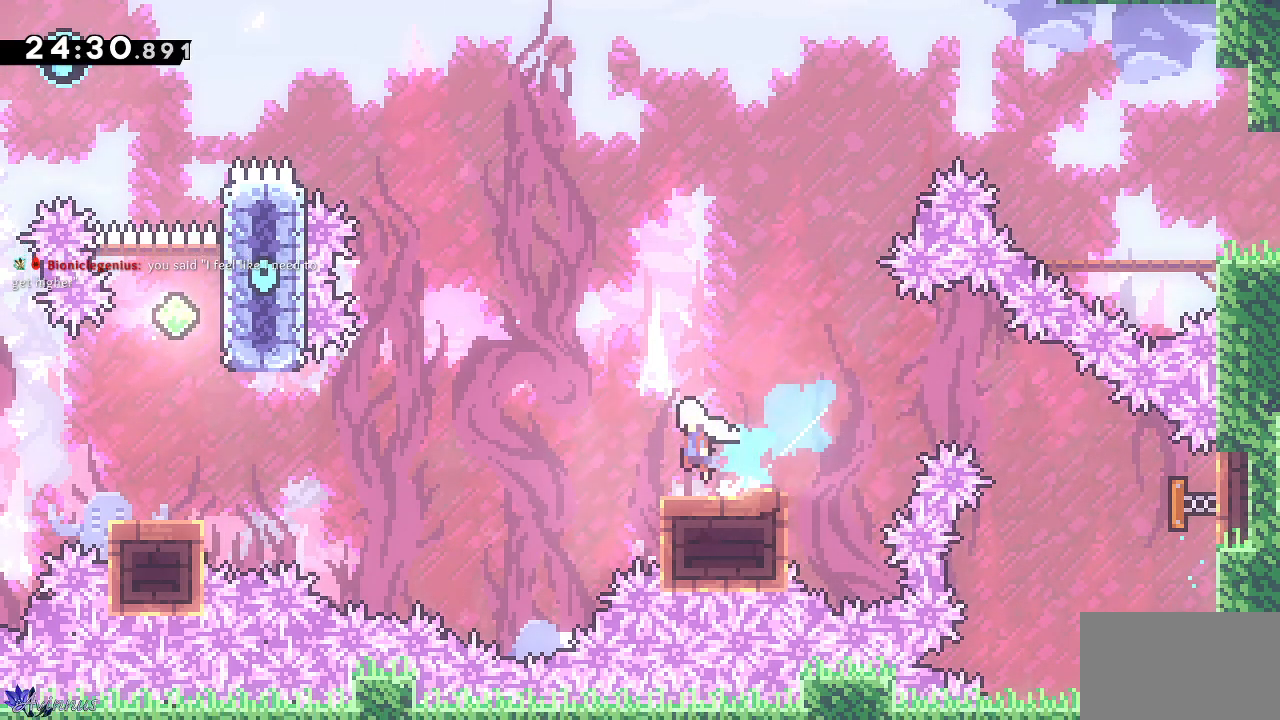
{"buttons": ["CROSS"], "left_stick": "center", "right_stick": "center", "events": [[450, "DPAD_DOWN", "up"], [467, "DPAD_LEFT", "up"]]}
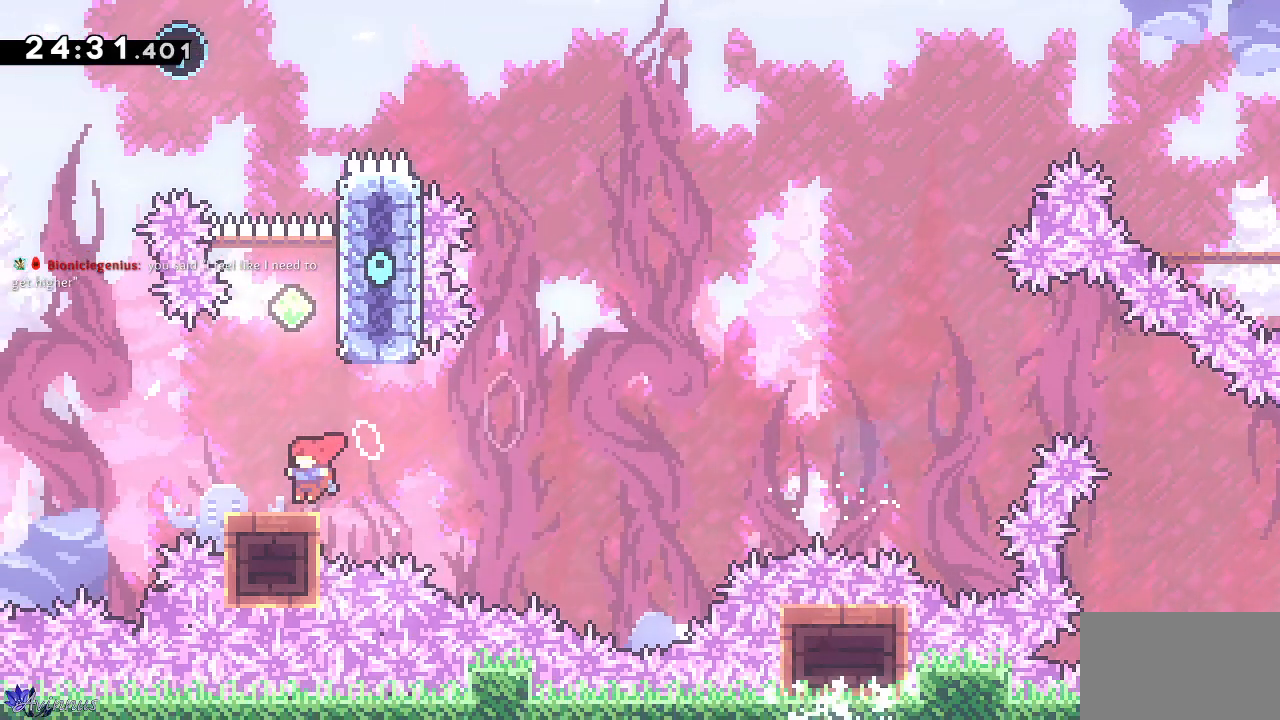
{"buttons": ["CROSS", "DPAD_RIGHT"], "left_stick": "center", "right_stick": "center", "events": [[17, "CROSS", "up"], [350, "CROSS", "down"], [350, "DPAD_RIGHT", "down"]]}
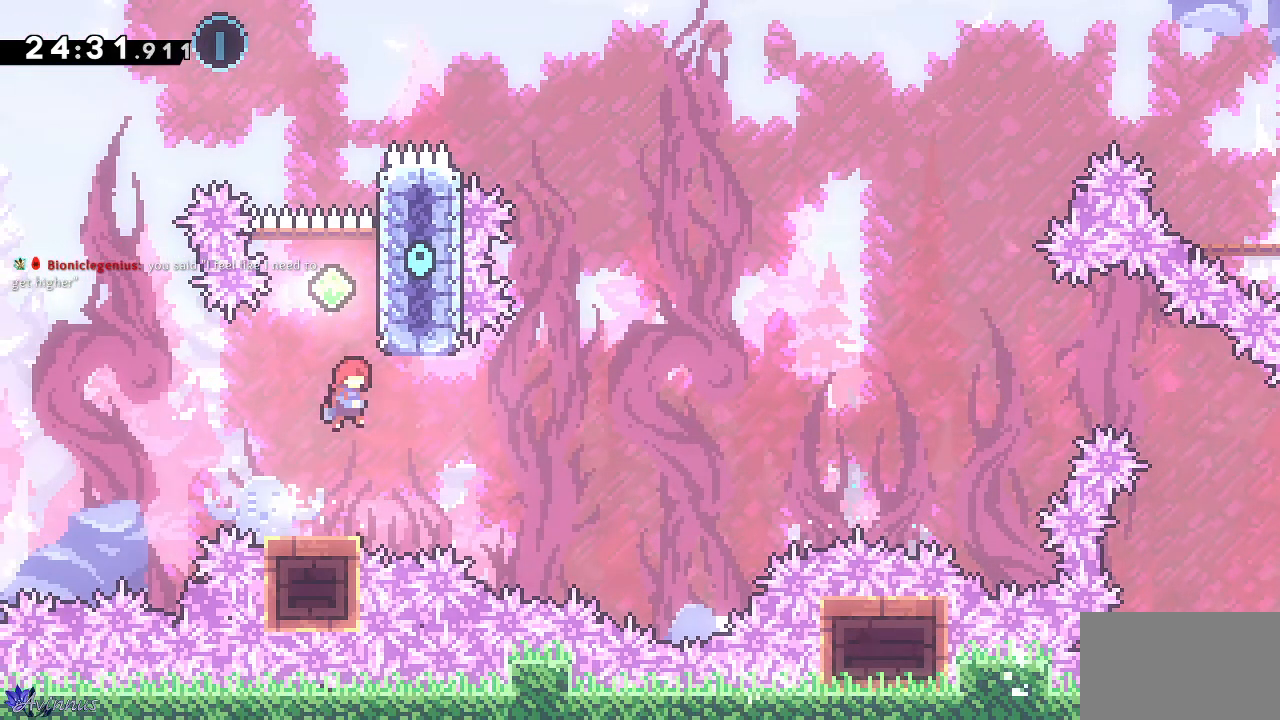
{"buttons": ["CROSS", "DPAD_RIGHT"], "left_stick": "center", "right_stick": "center", "events": [[17, "DPAD_RIGHT", "up"], [17, "DPAD_UP", "down"], [50, "CROSS", "up"], [100, "SQUARE", "down"], [100, "left_stick", "up-right"], [167, "left_stick", "right"], [167, "right_stick", "right"], [250, "SQUARE", "up"], [267, "CROSS", "down"], [283, "left_stick", "center"], [283, "right_stick", "center"], [433, "DPAD_RIGHT", "down"], [433, "DPAD_UP", "up"]]}
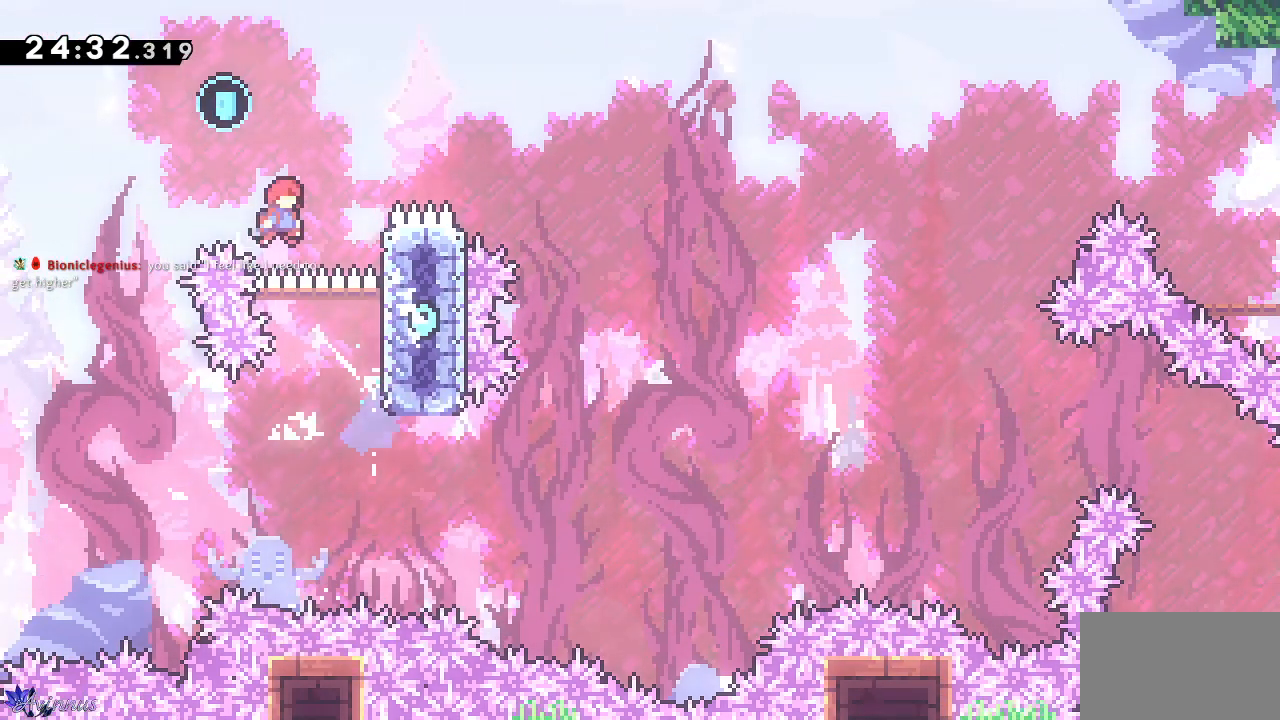
{"buttons": ["SQUARE", "DPAD_UP", "DPAD_RIGHT"], "left_stick": "center", "right_stick": "center", "events": [[83, "DPAD_RIGHT", "up"], [83, "DPAD_UP", "down"], [233, "CROSS", "up"], [233, "DPAD_LEFT", "down"], [383, "DPAD_LEFT", "up"], [400, "DPAD_RIGHT", "down"], [400, "SQUARE", "down"]]}
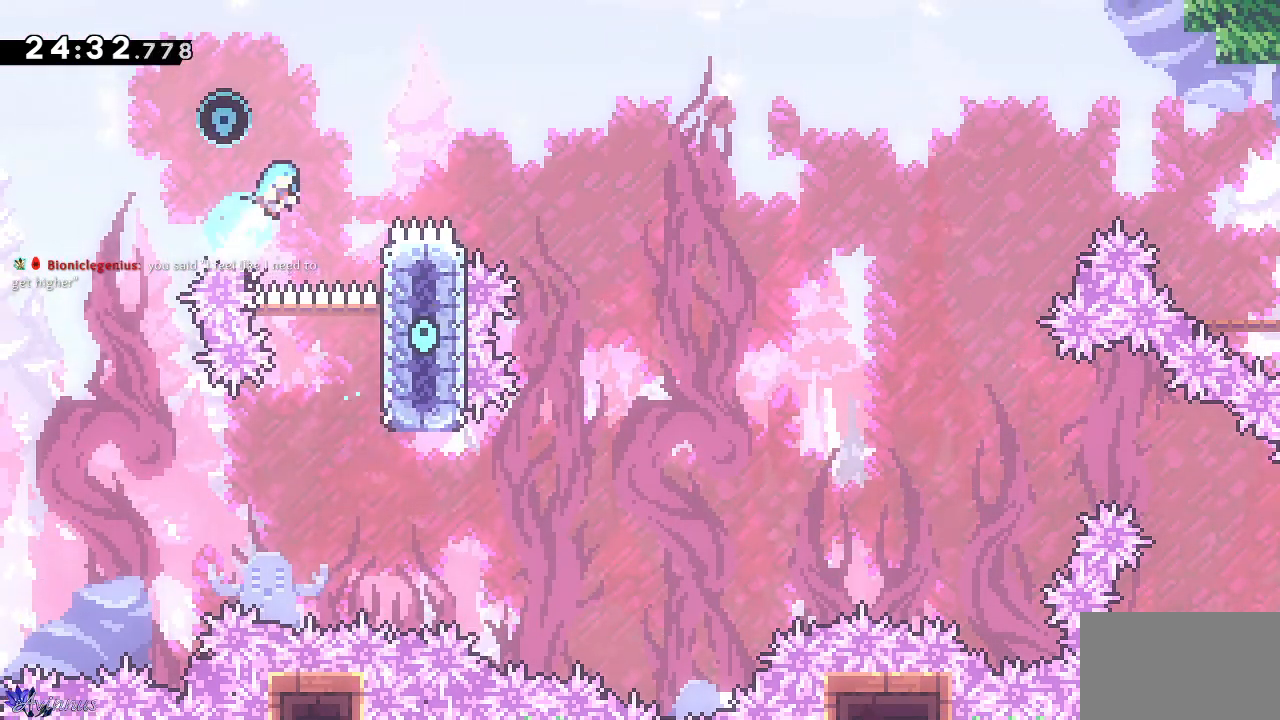
{"buttons": ["DPAD_RIGHT"], "left_stick": "center", "right_stick": "center", "events": [[483, "SQUARE", "up"], [500, "DPAD_UP", "up"]]}
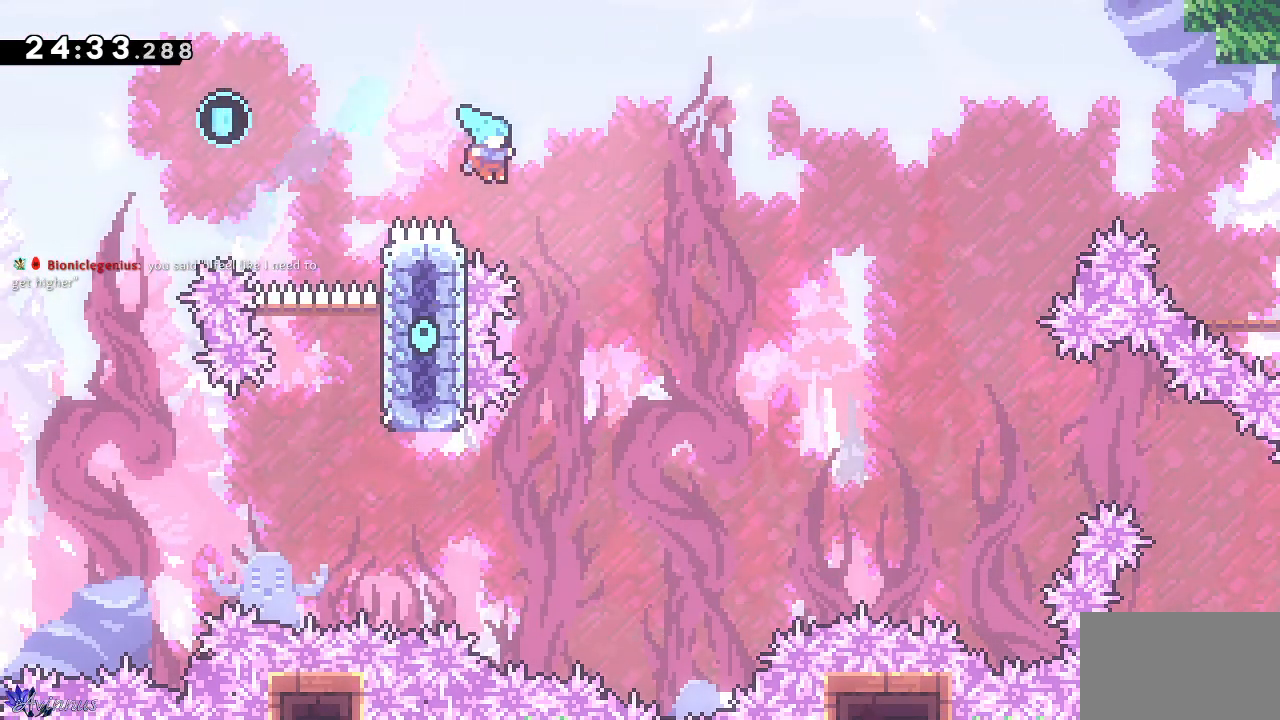
{"buttons": ["DPAD_RIGHT"], "left_stick": "center", "right_stick": "center", "events": []}
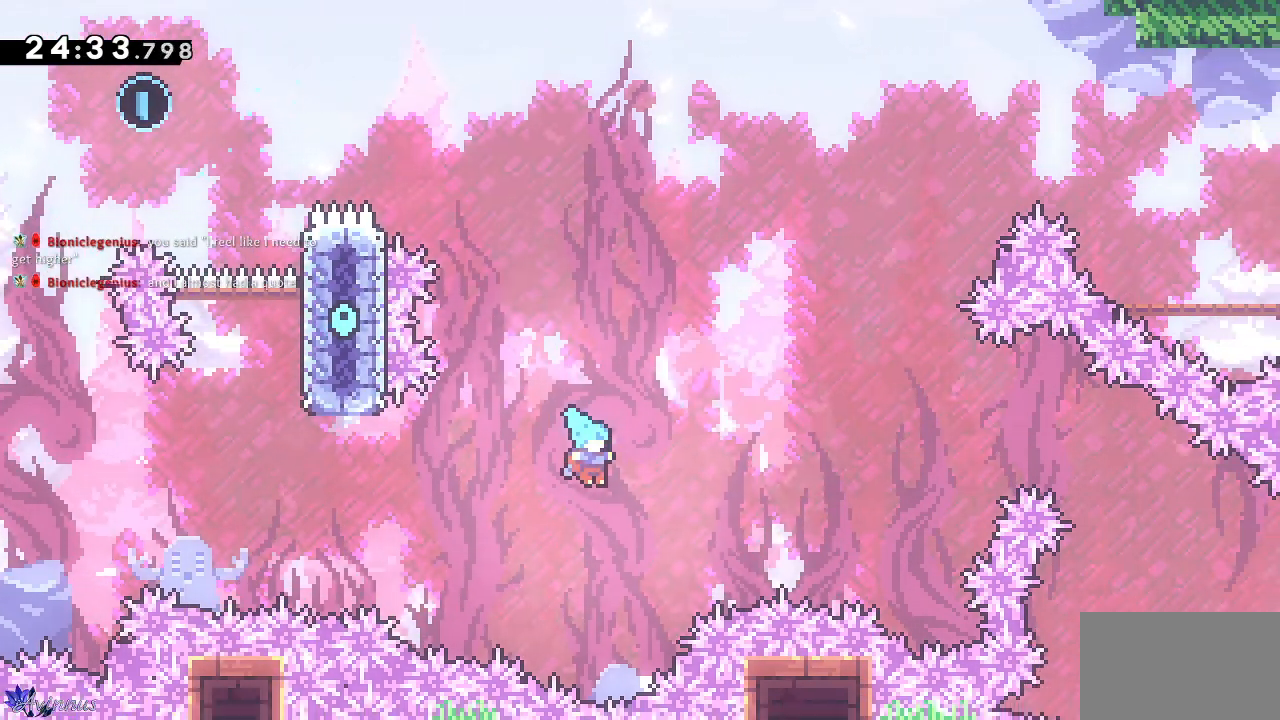
{"buttons": [], "left_stick": "center", "right_stick": "center", "events": [[83, "DPAD_RIGHT", "up"]]}
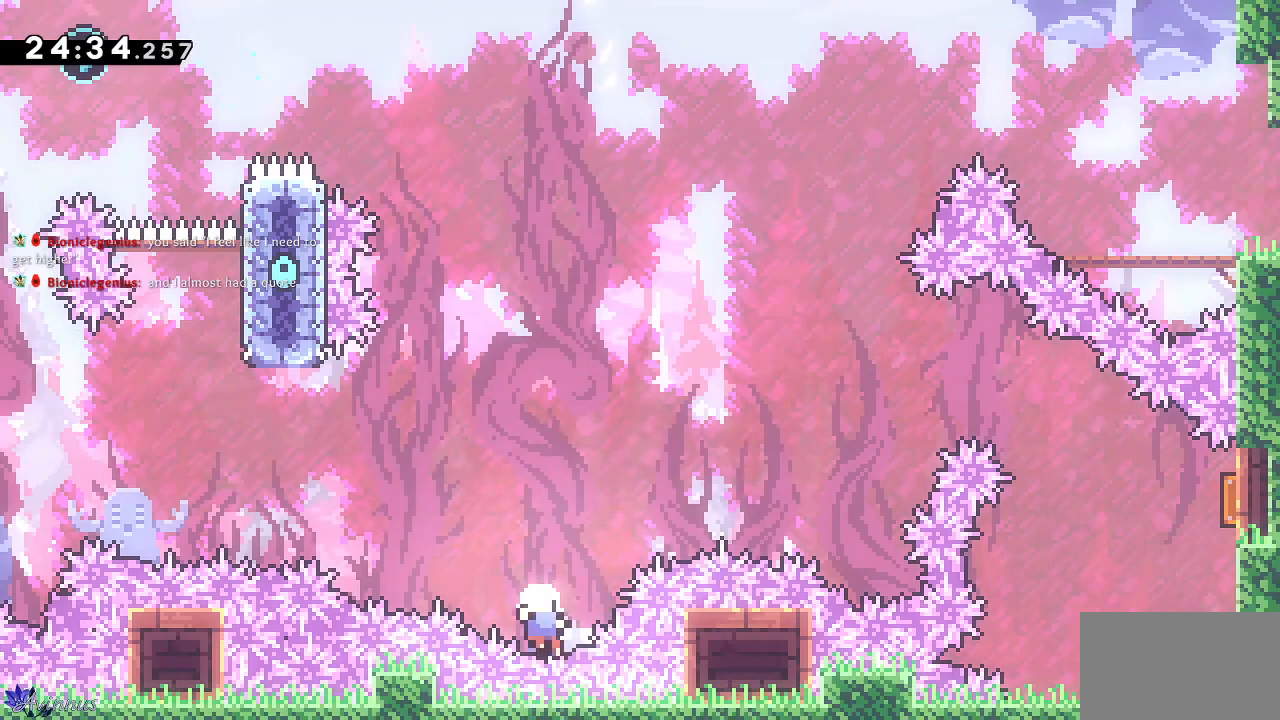
{"buttons": [], "left_stick": "center", "right_stick": "center", "events": []}
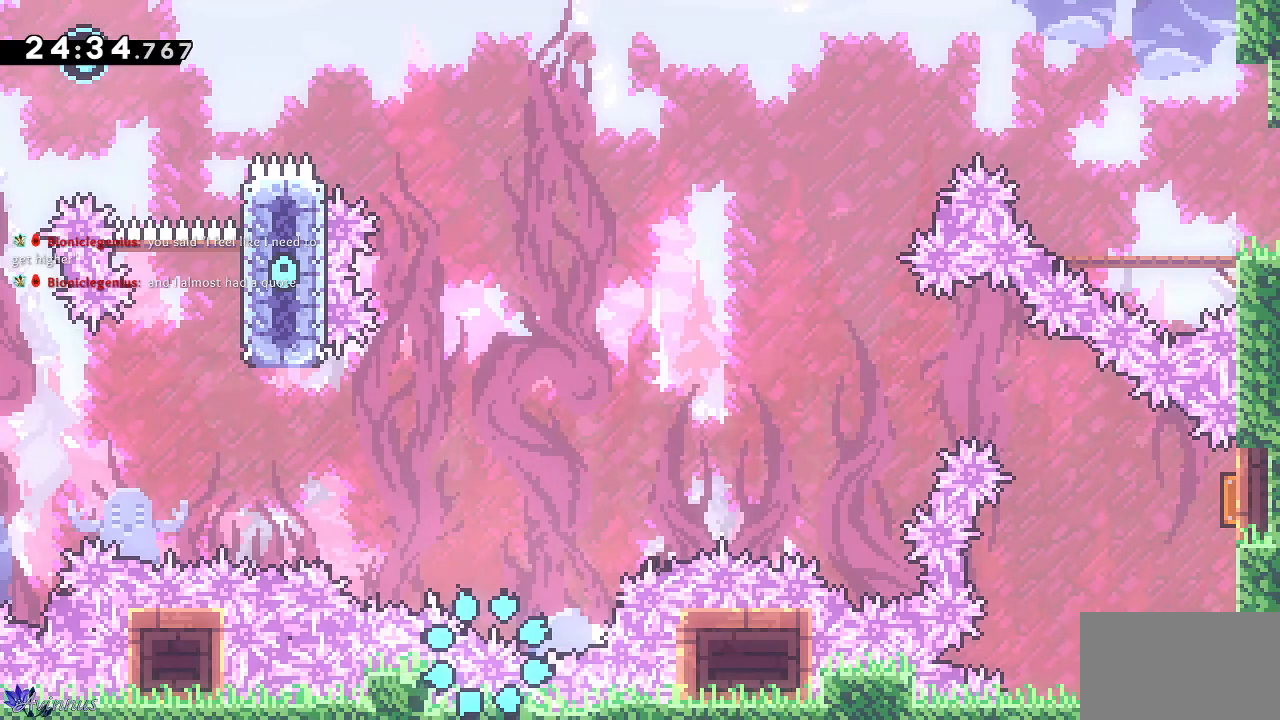
{"buttons": [], "left_stick": "center", "right_stick": "center", "events": []}